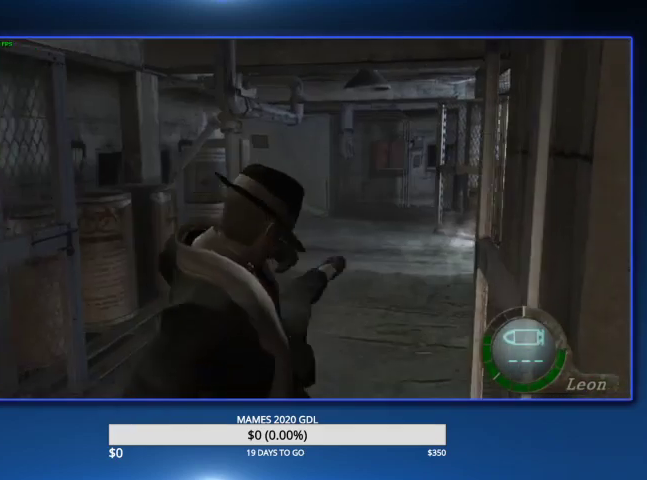
Gameplay with a controller (PlayStation layout); each line is a JSON object with the inputs held at the frame after it. "events" lists button and stick changes between this image and that frame as [ms after this image, input, new state], when the widget could be followed in between. Not read: TOUCHPAD.
{"buttons": [], "left_stick": "up", "right_stick": "center"}
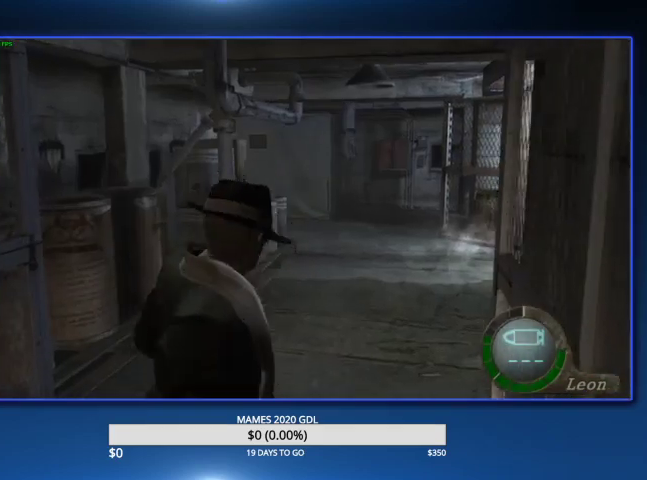
{"buttons": [], "left_stick": "up-right", "right_stick": "center", "events": [[500, "left_stick", "up-right"]]}
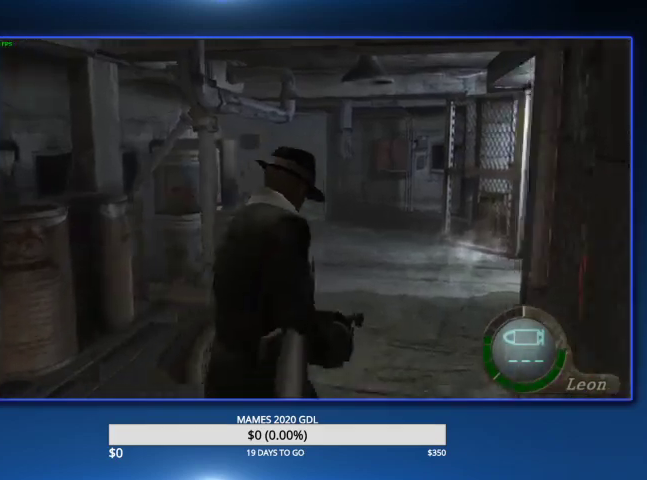
{"buttons": [], "left_stick": "up-right", "right_stick": "center", "events": [[100, "left_stick", "up"], [333, "left_stick", "up-right"]]}
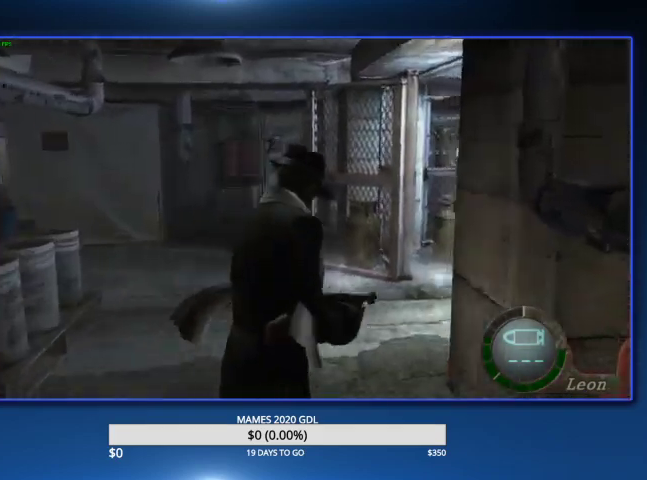
{"buttons": [], "left_stick": "up-right", "right_stick": "center", "events": [[67, "left_stick", "up"], [367, "left_stick", "up-right"]]}
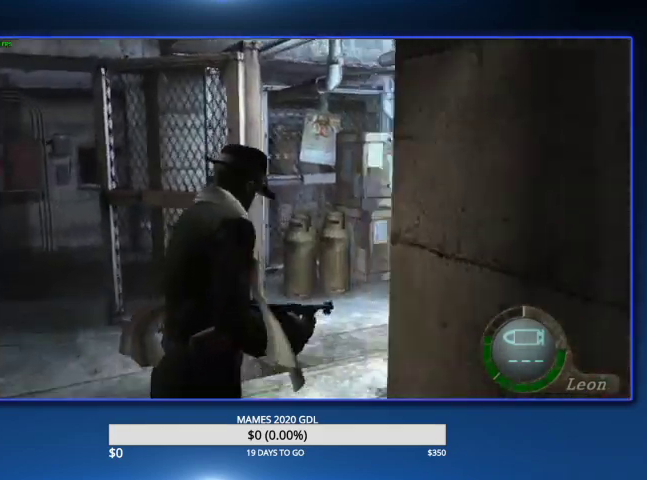
{"buttons": [], "left_stick": "up", "right_stick": "center", "events": [[433, "left_stick", "up"]]}
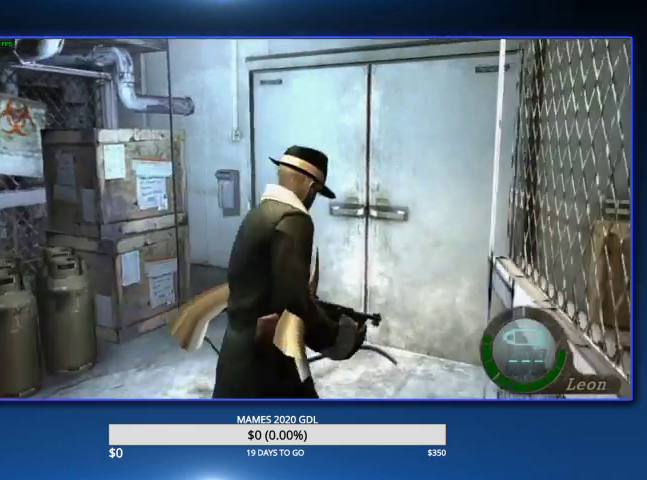
{"buttons": [], "left_stick": "center", "right_stick": "center", "events": [[433, "left_stick", "center"]]}
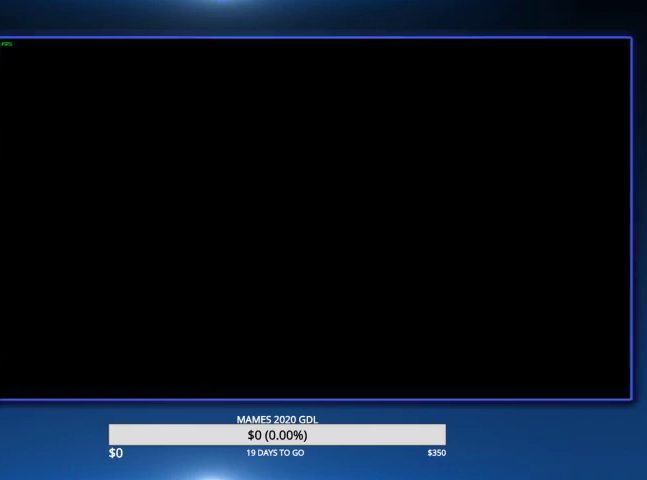
{"buttons": ["SQUARE"], "left_stick": "center", "right_stick": "center", "events": [[100, "SQUARE", "down"], [300, "L1", "down"], [400, "L1", "up"], [400, "SQUARE", "up"], [500, "SQUARE", "down"]]}
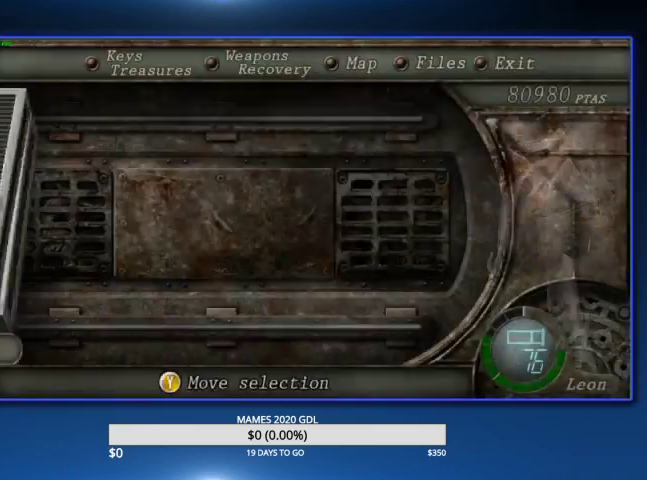
{"buttons": [], "left_stick": "center", "right_stick": "center", "events": [[100, "SQUARE", "up"], [133, "SQUARE", "down"], [167, "SQUARE", "up"], [200, "SQUARE", "down"], [233, "SQUARE", "up"], [267, "SQUARE", "down"], [300, "SQUARE", "up"], [333, "SQUARE", "down"], [367, "SQUARE", "up"], [400, "SQUARE", "down"], [433, "SQUARE", "up"], [467, "SQUARE", "down"], [500, "SQUARE", "up"]]}